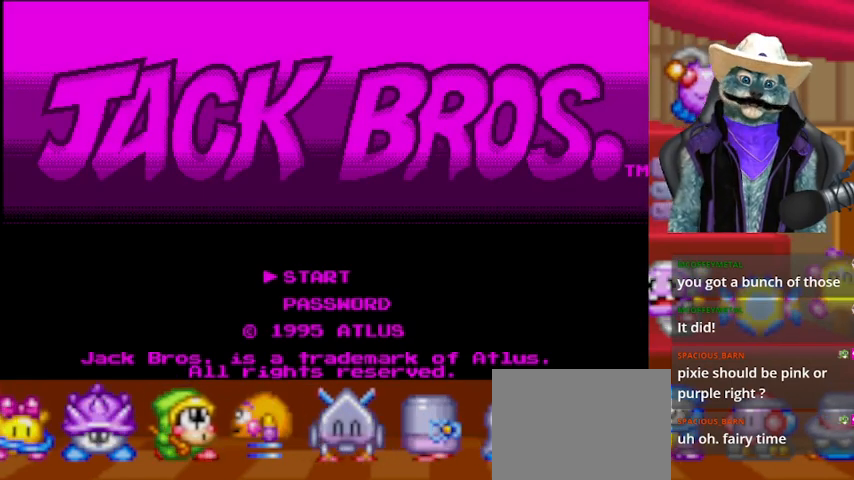
Gameplay with a controller (Xbox layout); each line is a JSON object with the inputs held at the frame after it. "events" lists button and stick changes between this image and that frame as [ms after this image, input, new state], when the widget could be followed in between. Not read: L2 R2.
{"buttons": [], "left_stick": "center", "right_stick": "center", "events": [[417, "DPAD_DOWN", "down"], [501, "DPAD_DOWN", "up"]]}
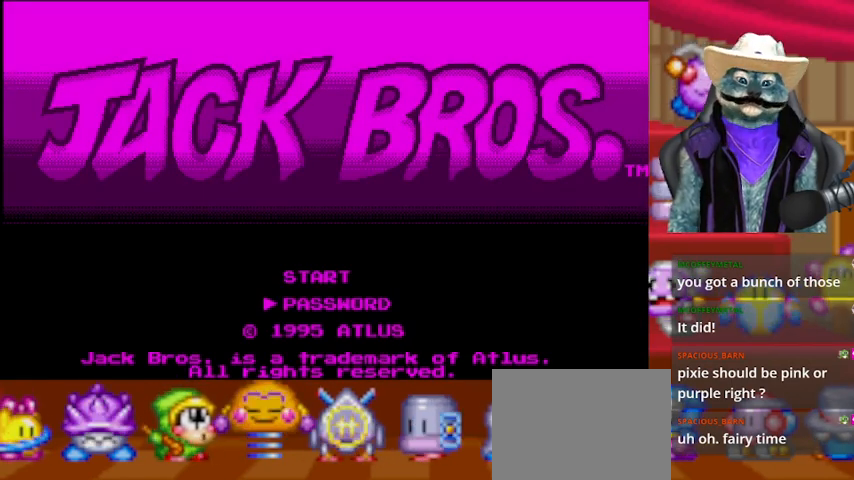
{"buttons": [], "left_stick": "center", "right_stick": "center", "events": [[292, "A", "down"], [417, "A", "up"]]}
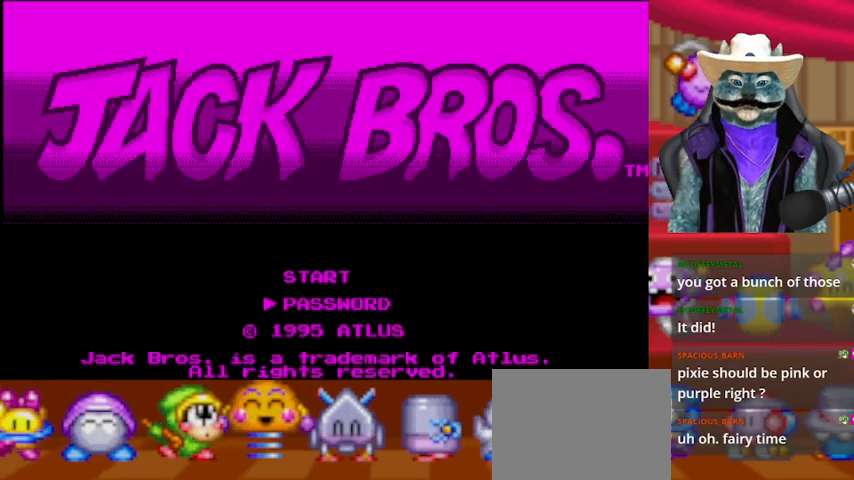
{"buttons": ["START"], "left_stick": "center", "right_stick": "center", "events": [[376, "START", "down"]]}
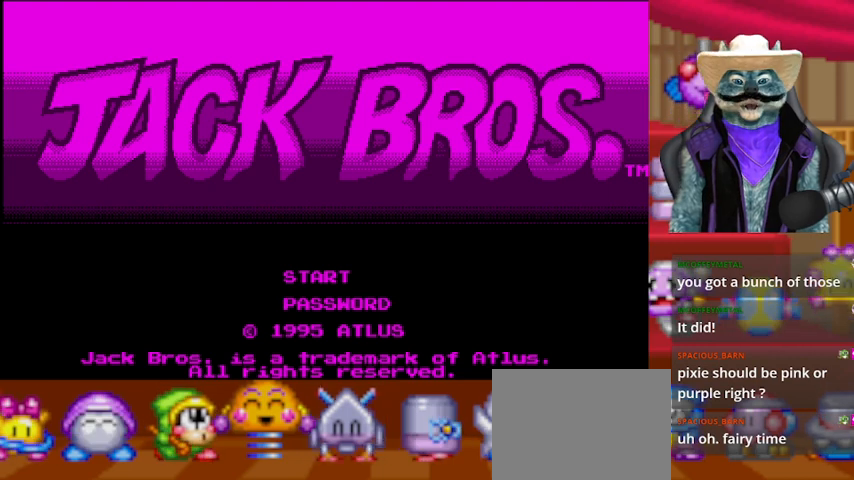
{"buttons": [], "left_stick": "center", "right_stick": "center", "events": [[83, "START", "up"]]}
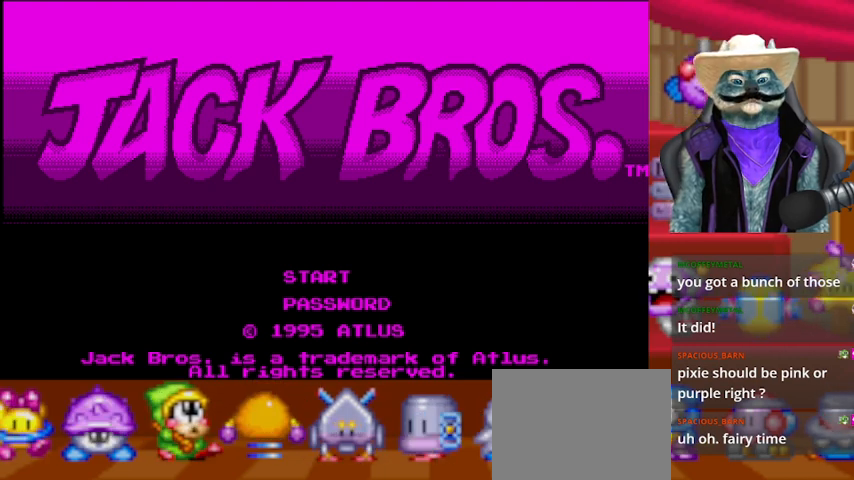
{"buttons": [], "left_stick": "center", "right_stick": "center", "events": []}
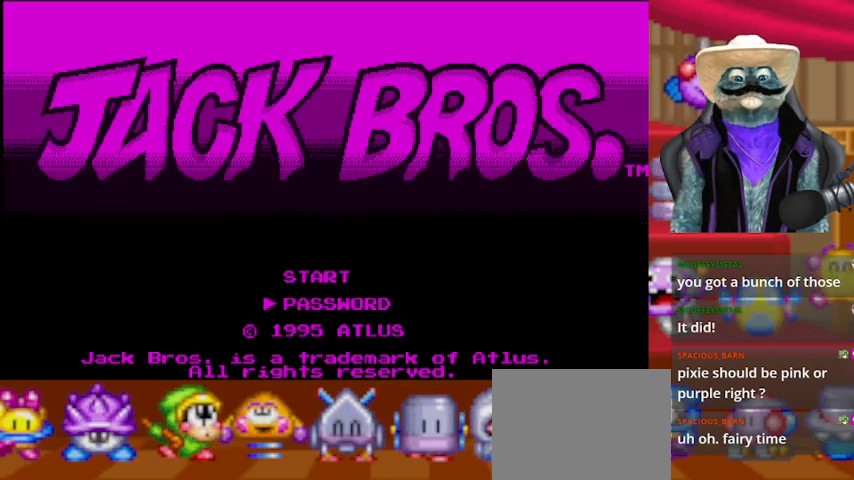
{"buttons": [], "left_stick": "center", "right_stick": "center", "events": []}
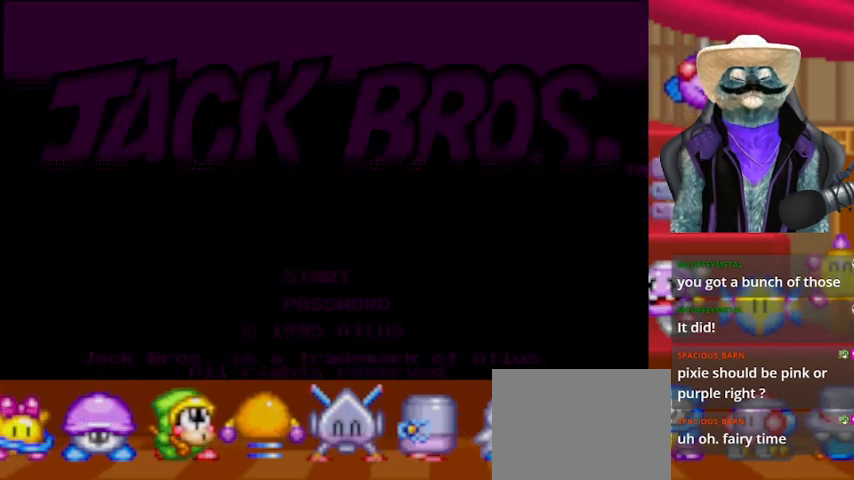
{"buttons": [], "left_stick": "center", "right_stick": "center", "events": []}
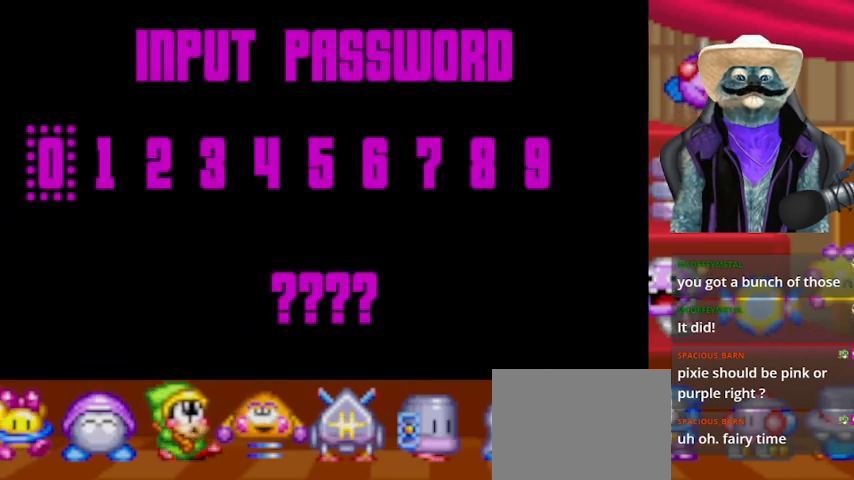
{"buttons": ["DPAD_RIGHT"], "left_stick": "center", "right_stick": "center", "events": [[500, "DPAD_RIGHT", "down"]]}
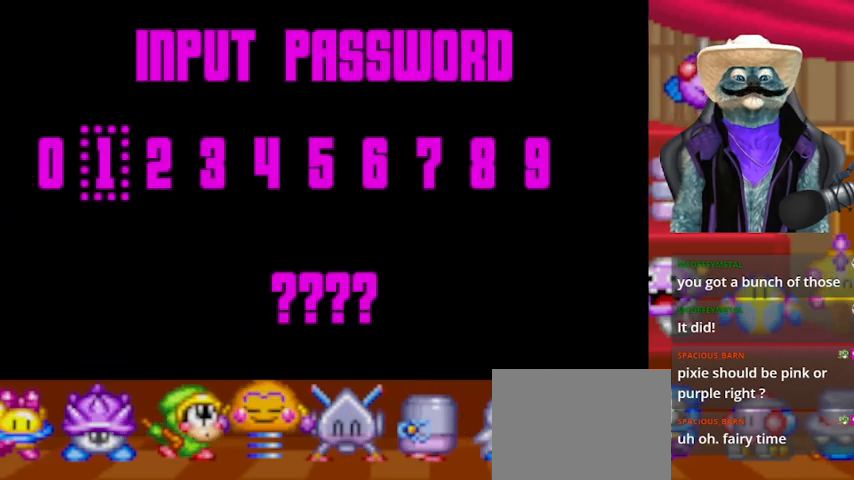
{"buttons": ["DPAD_RIGHT"], "left_stick": "center", "right_stick": "center", "events": [[84, "DPAD_RIGHT", "up"], [167, "DPAD_RIGHT", "down"], [292, "DPAD_RIGHT", "up"], [501, "DPAD_RIGHT", "down"]]}
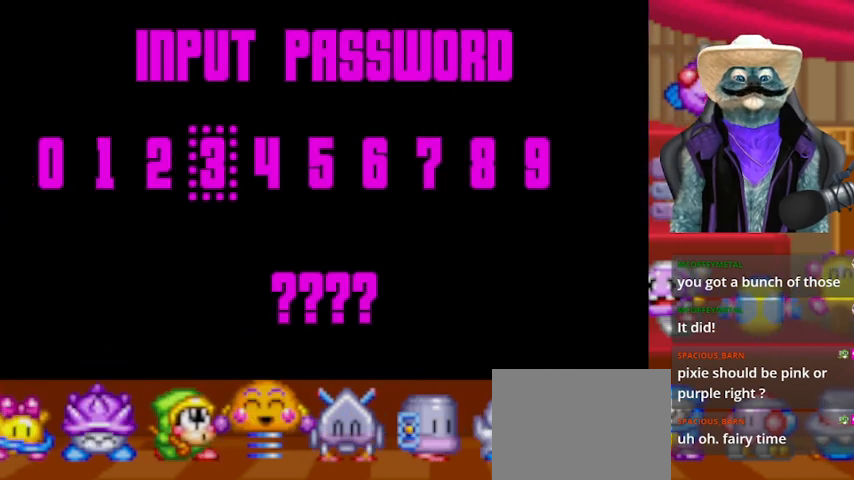
{"buttons": ["A"], "left_stick": "center", "right_stick": "center", "events": [[125, "DPAD_RIGHT", "up"], [459, "A", "down"]]}
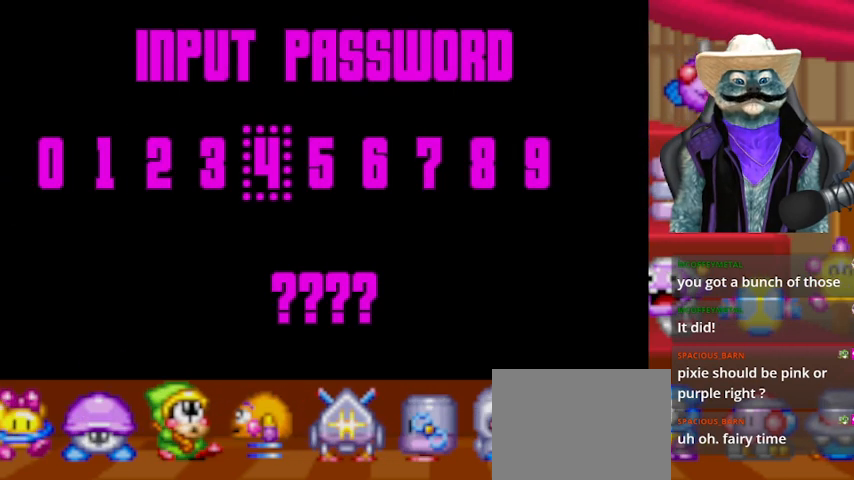
{"buttons": [], "left_stick": "center", "right_stick": "center", "events": [[84, "A", "up"], [251, "DPAD_RIGHT", "down"], [334, "DPAD_RIGHT", "up"]]}
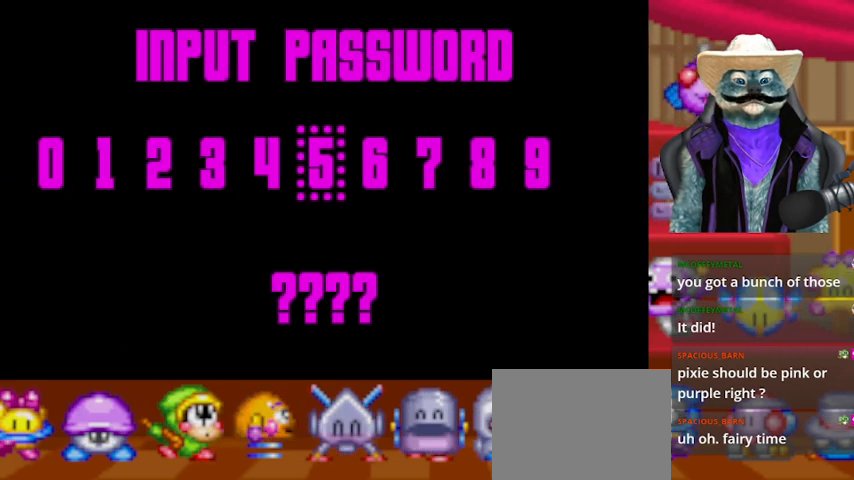
{"buttons": [], "left_stick": "center", "right_stick": "center", "events": [[167, "DPAD_LEFT", "down"], [250, "DPAD_LEFT", "up"], [333, "DPAD_UP", "down"], [459, "DPAD_UP", "up"]]}
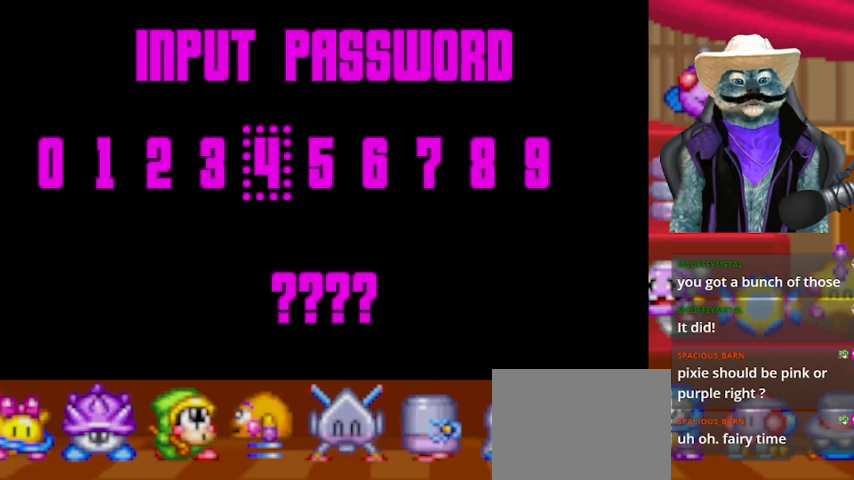
{"buttons": ["DPAD_DOWN"], "left_stick": "center", "right_stick": "center", "events": [[417, "DPAD_DOWN", "down"]]}
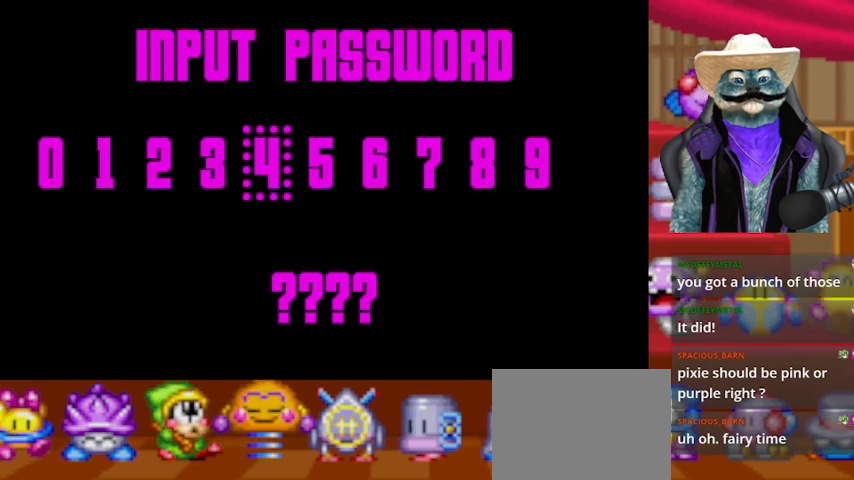
{"buttons": [], "left_stick": "center", "right_stick": "center", "events": [[41, "DPAD_DOWN", "up"], [292, "DPAD_UP", "down"], [417, "DPAD_UP", "up"]]}
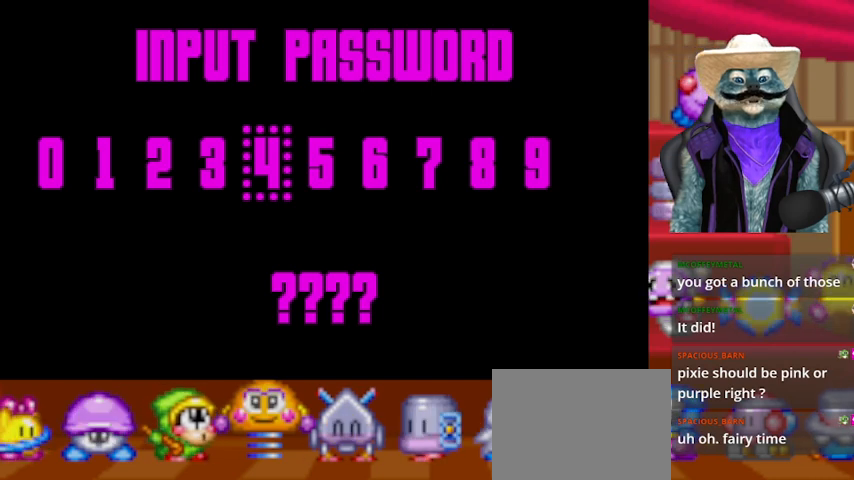
{"buttons": [], "left_stick": "center", "right_stick": "center", "events": []}
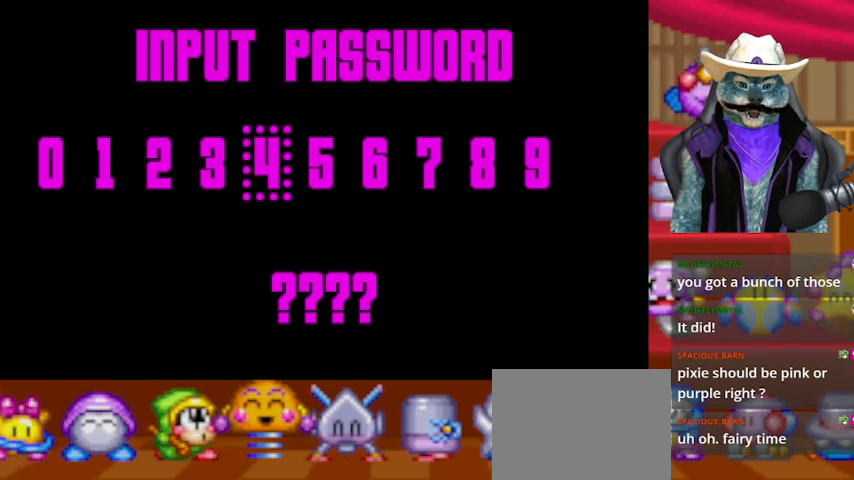
{"buttons": [], "left_stick": "center", "right_stick": "center", "events": []}
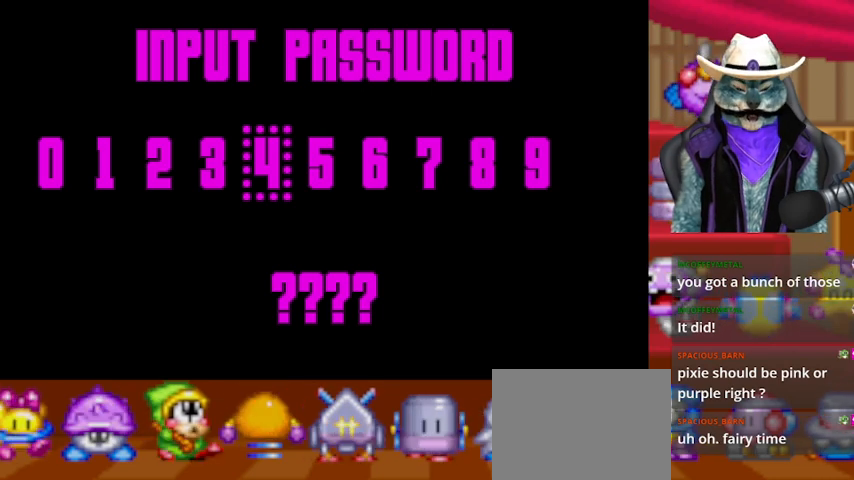
{"buttons": [], "left_stick": "center", "right_stick": "center", "events": []}
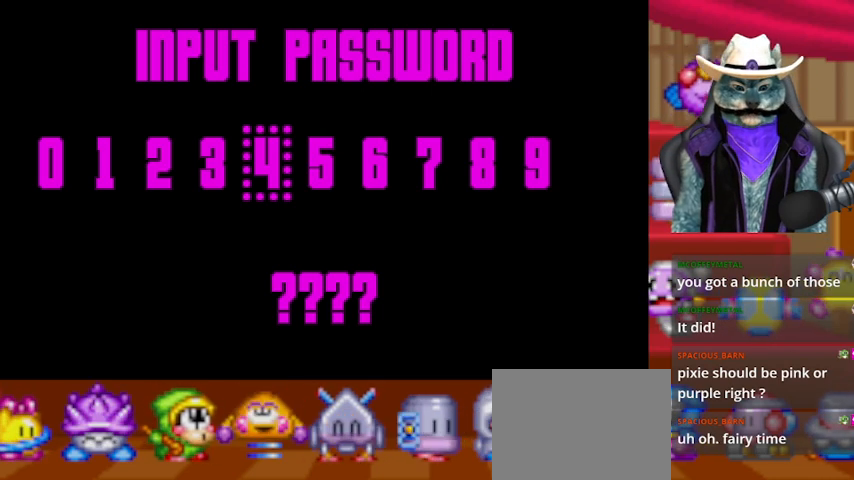
{"buttons": [], "left_stick": "center", "right_stick": "center", "events": [[208, "X", "down"], [333, "X", "up"]]}
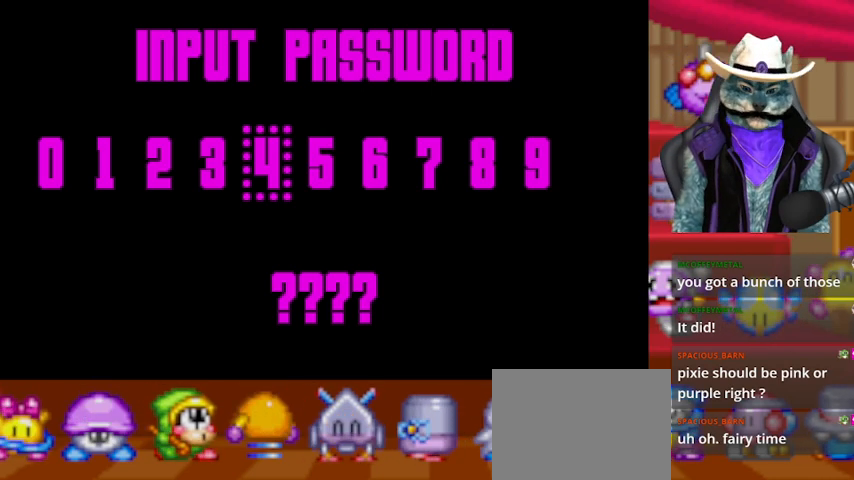
{"buttons": [], "left_stick": "center", "right_stick": "center", "events": [[167, "X", "down"], [292, "X", "up"]]}
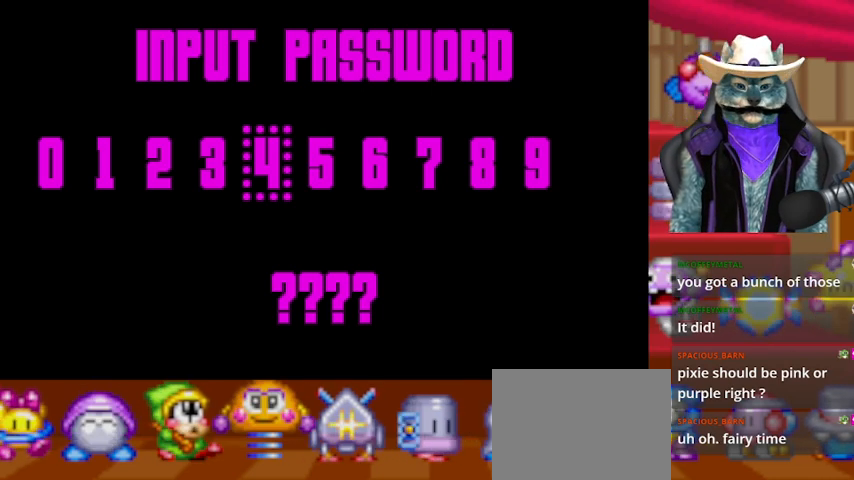
{"buttons": [], "left_stick": "center", "right_stick": "center", "events": [[292, "right_stick", "up"], [375, "right_stick", "center"]]}
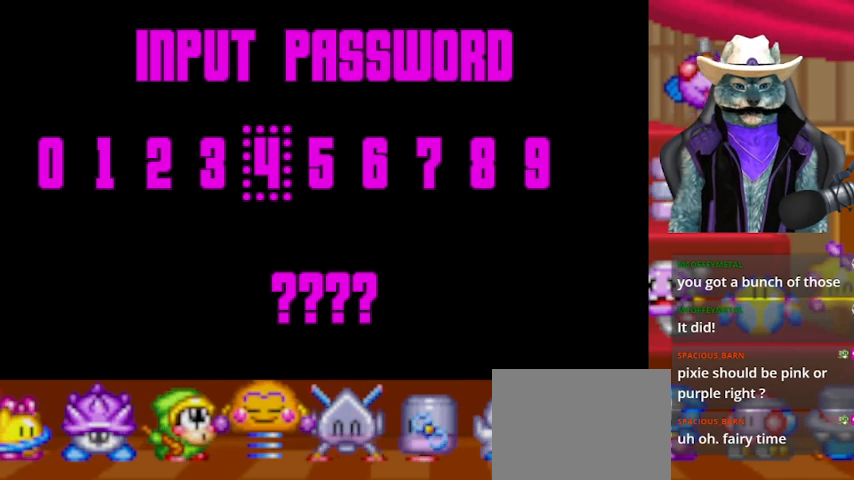
{"buttons": ["A"], "left_stick": "center", "right_stick": "center", "events": [[251, "DPAD_DOWN", "down"], [334, "DPAD_DOWN", "up"], [501, "A", "down"]]}
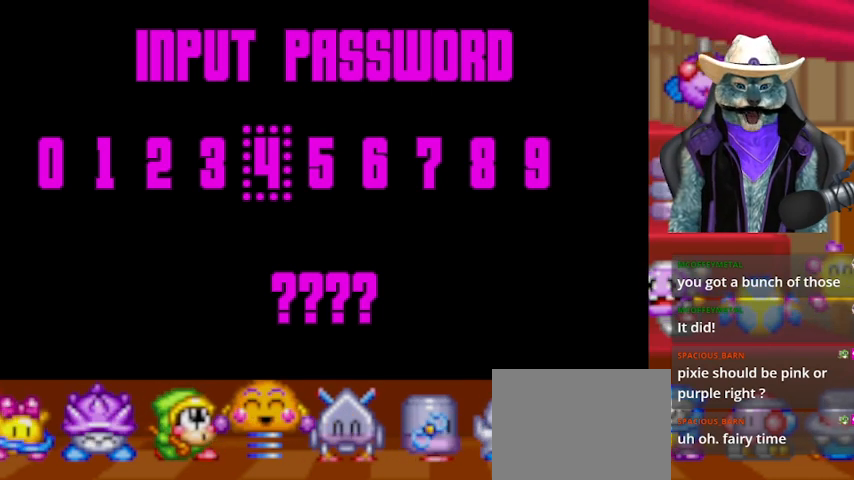
{"buttons": [], "left_stick": "center", "right_stick": "center", "events": [[167, "A", "up"]]}
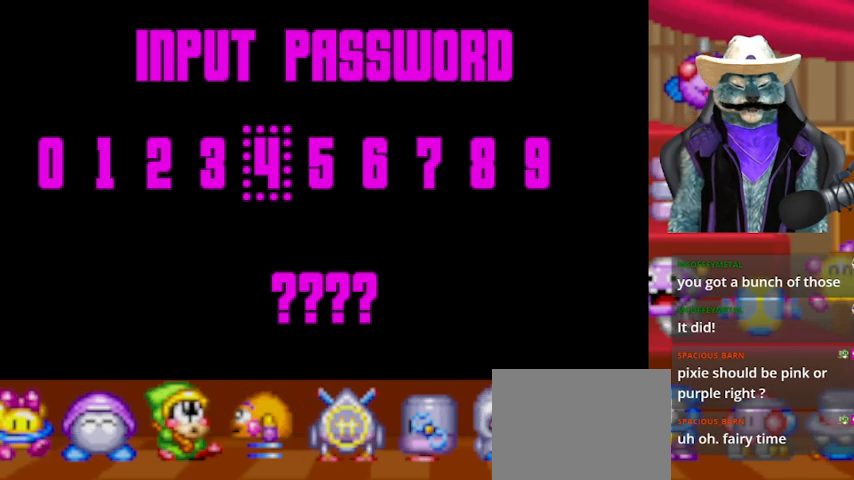
{"buttons": [], "left_stick": "center", "right_stick": "center", "events": []}
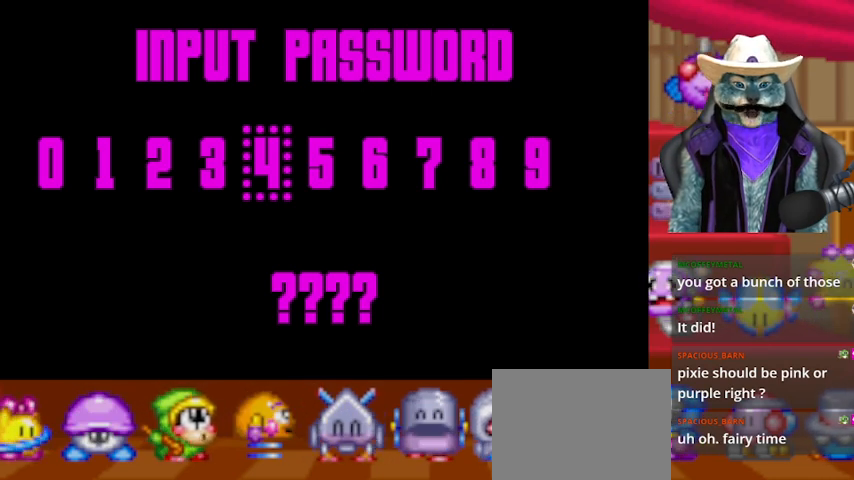
{"buttons": ["DPAD_RIGHT"], "left_stick": "center", "right_stick": "center", "events": [[417, "DPAD_RIGHT", "down"]]}
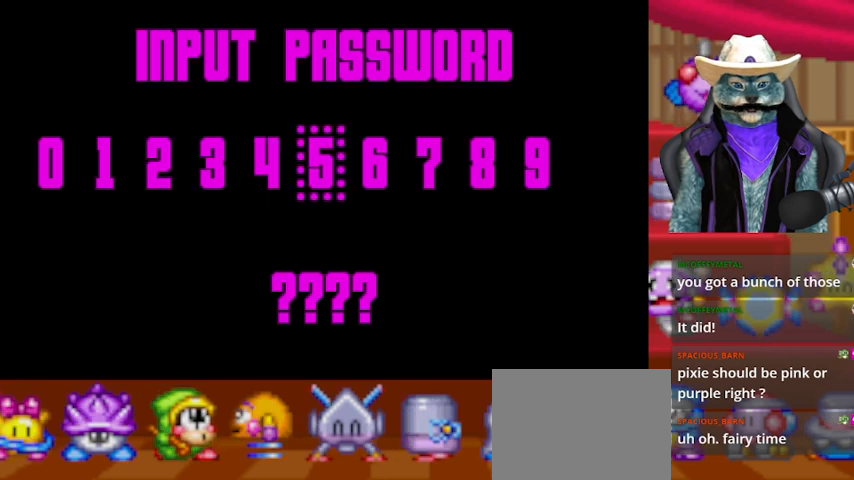
{"buttons": [], "left_stick": "center", "right_stick": "center", "events": [[42, "DPAD_RIGHT", "up"], [167, "DPAD_LEFT", "down"], [251, "DPAD_LEFT", "up"], [376, "START", "down"], [459, "START", "up"]]}
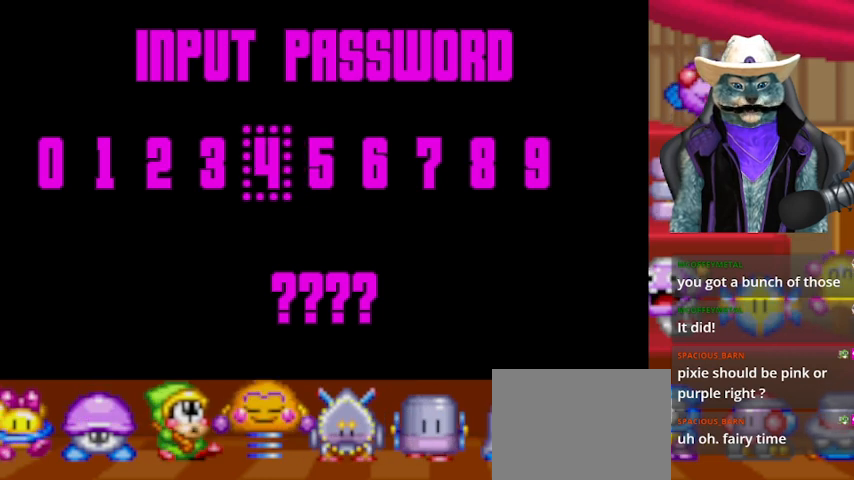
{"buttons": [], "left_stick": "center", "right_stick": "center", "events": [[333, "R1", "down"], [417, "R1", "up"]]}
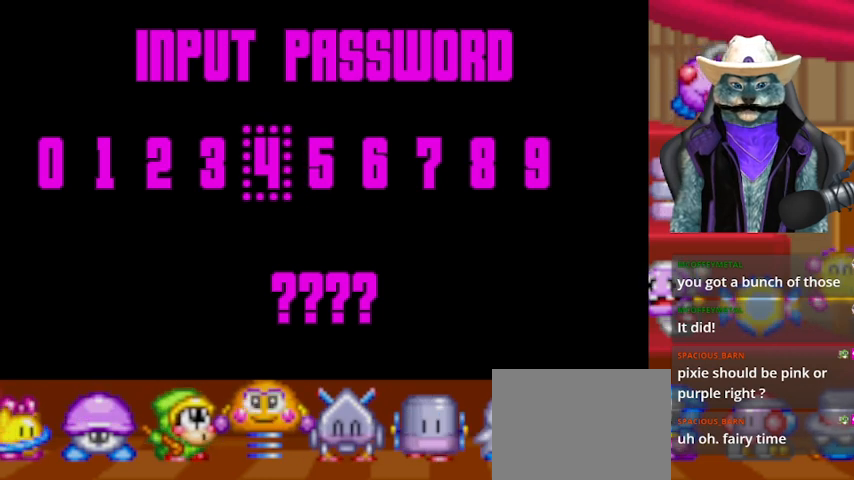
{"buttons": [], "left_stick": "center", "right_stick": "center", "events": [[125, "L1", "down"], [292, "L1", "up"]]}
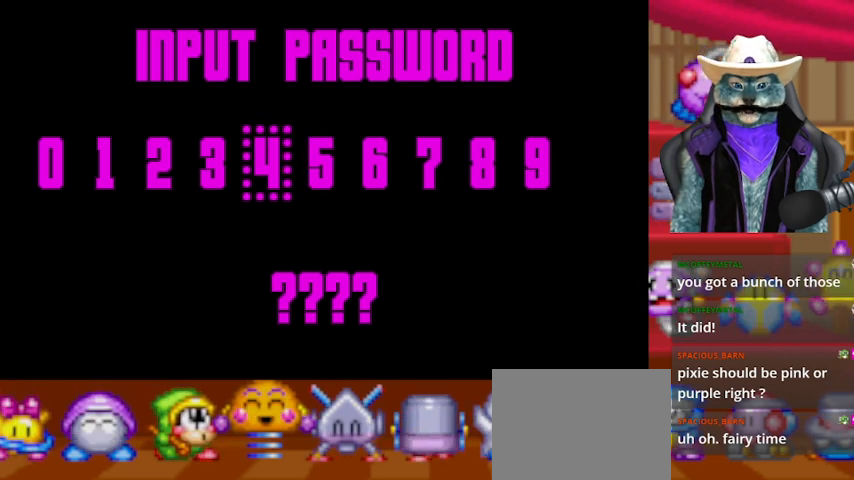
{"buttons": ["DPAD_UP"], "left_stick": "center", "right_stick": "center", "events": [[41, "DPAD_RIGHT", "down"], [167, "DPAD_RIGHT", "up"], [292, "DPAD_LEFT", "down"], [333, "DPAD_LEFT", "up"], [333, "DPAD_UP", "down"]]}
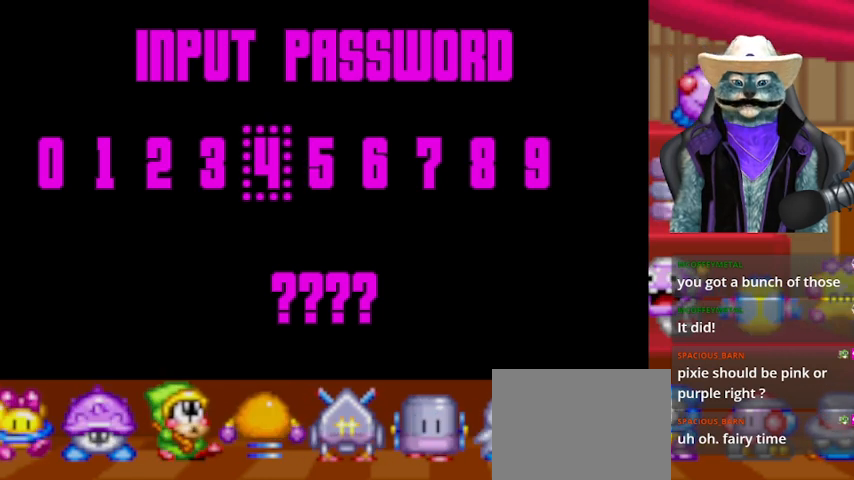
{"buttons": [], "left_stick": "center", "right_stick": "center", "events": [[84, "DPAD_UP", "up"], [84, "X", "down"], [209, "X", "up"], [292, "DPAD_LEFT", "down"], [417, "DPAD_LEFT", "up"]]}